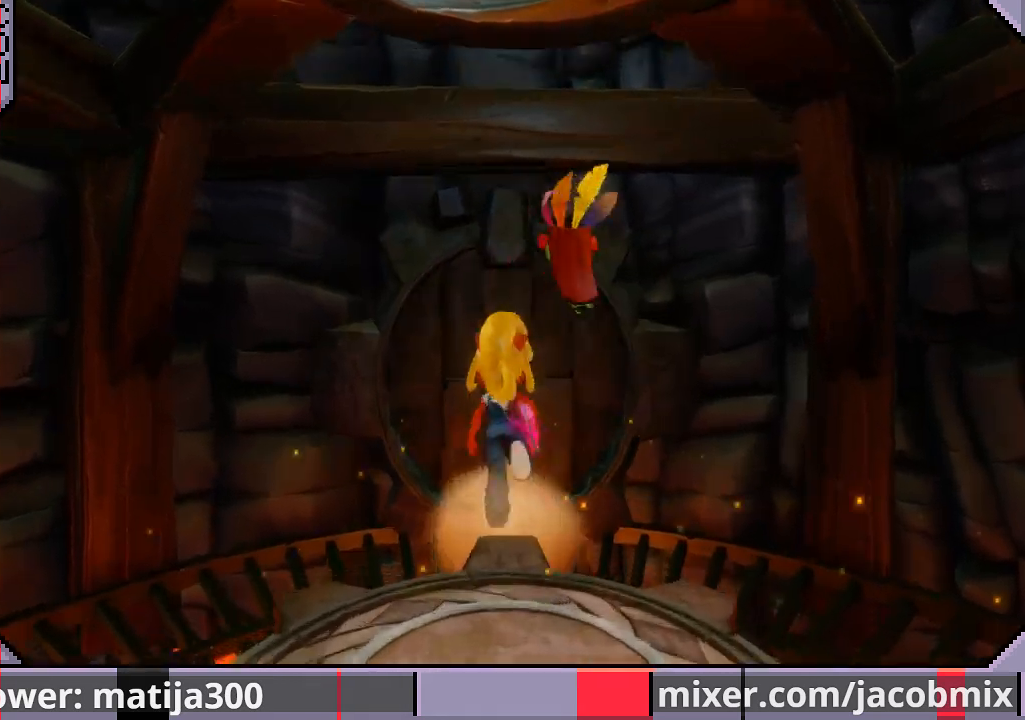
Gameplay with a controller (PlayStation layout); each line is a JSON object with the inputs held at the frame after it. "events" lists button and stick changes between this image and that frame as [ms after this image, input, new state], when the widget could be followed in between. Not read: L2 R2.
{"buttons": ["DPAD_UP"], "left_stick": "center", "right_stick": "center", "events": []}
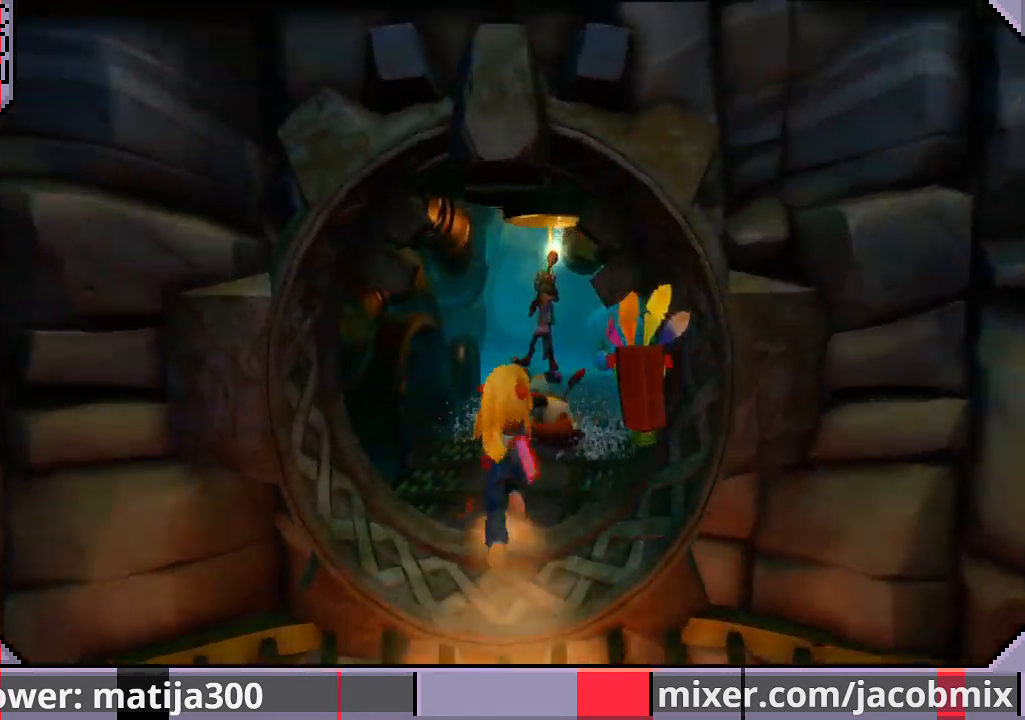
{"buttons": ["DPAD_UP"], "left_stick": "center", "right_stick": "center", "events": [[133, "DPAD_RIGHT", "down"], [367, "DPAD_RIGHT", "up"]]}
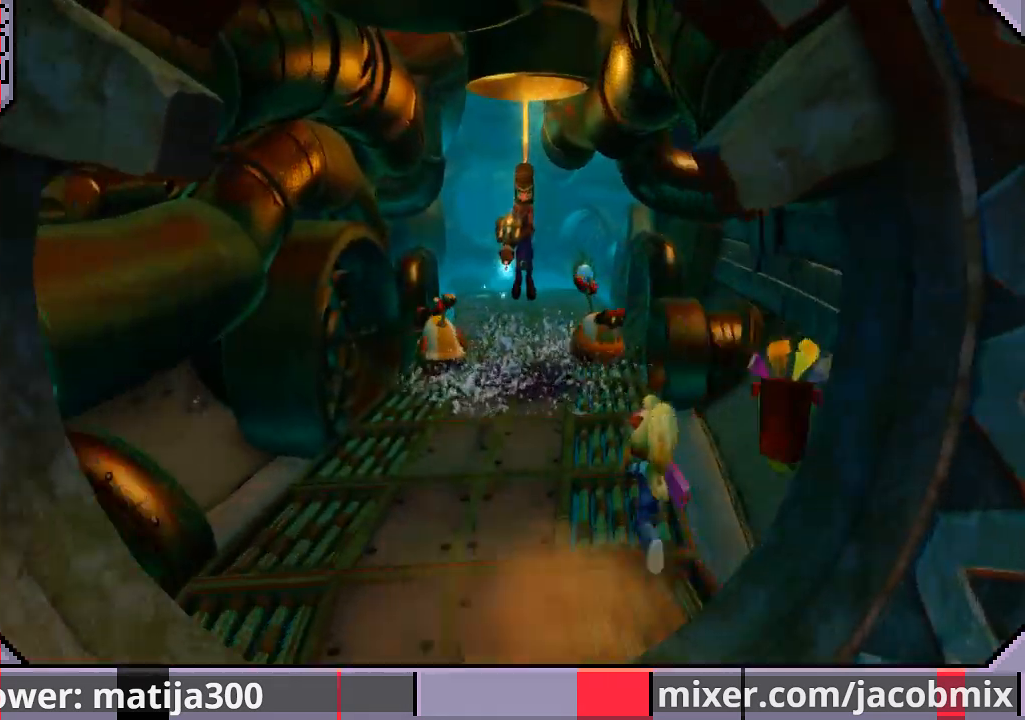
{"buttons": ["CROSS", "DPAD_UP", "DPAD_RIGHT"], "left_stick": "center", "right_stick": "center", "events": [[333, "R1", "down"], [433, "CROSS", "down"], [500, "DPAD_RIGHT", "down"], [500, "R1", "up"]]}
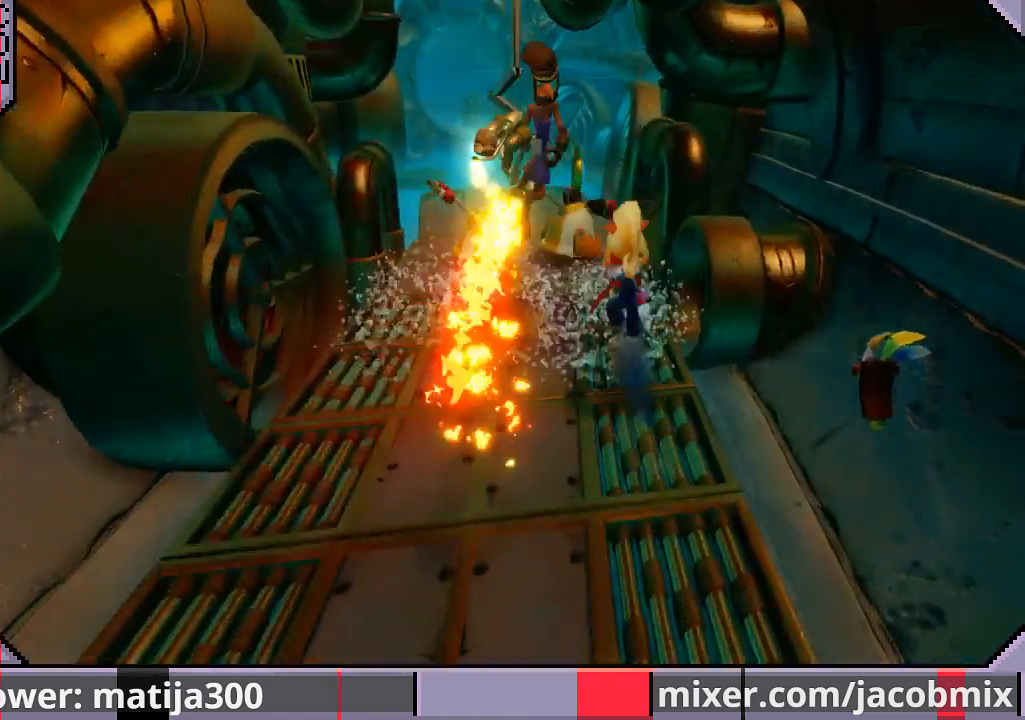
{"buttons": ["DPAD_UP", "DPAD_LEFT"], "left_stick": "center", "right_stick": "center", "events": [[133, "CROSS", "up"], [167, "DPAD_RIGHT", "up"], [300, "DPAD_LEFT", "down"]]}
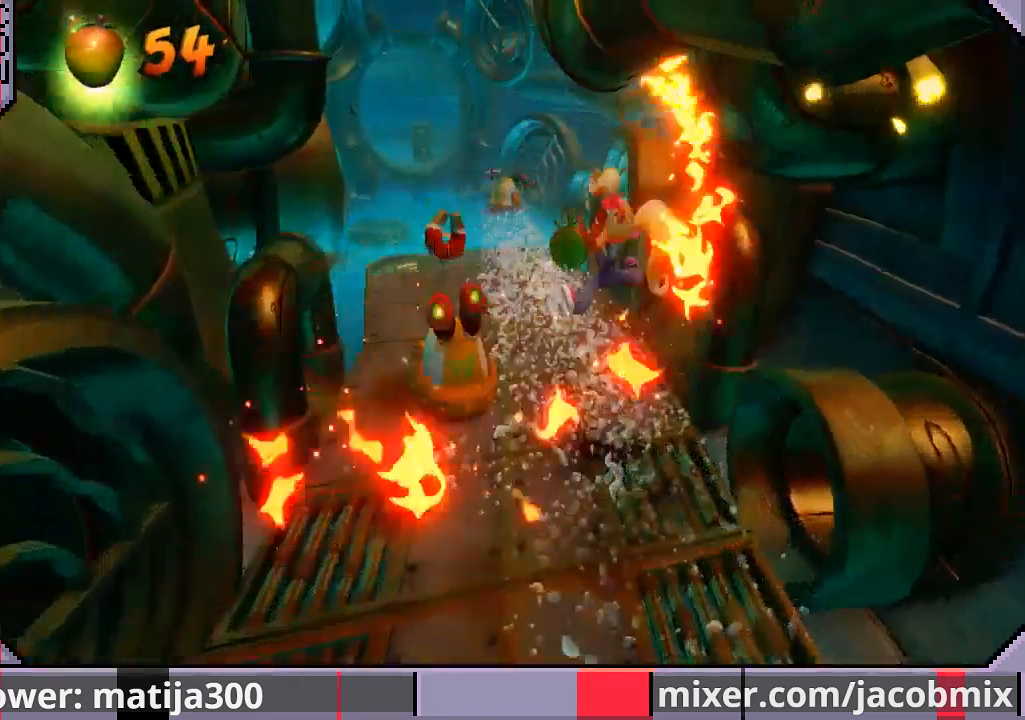
{"buttons": ["DPAD_UP"], "left_stick": "center", "right_stick": "center", "events": [[33, "DPAD_LEFT", "up"]]}
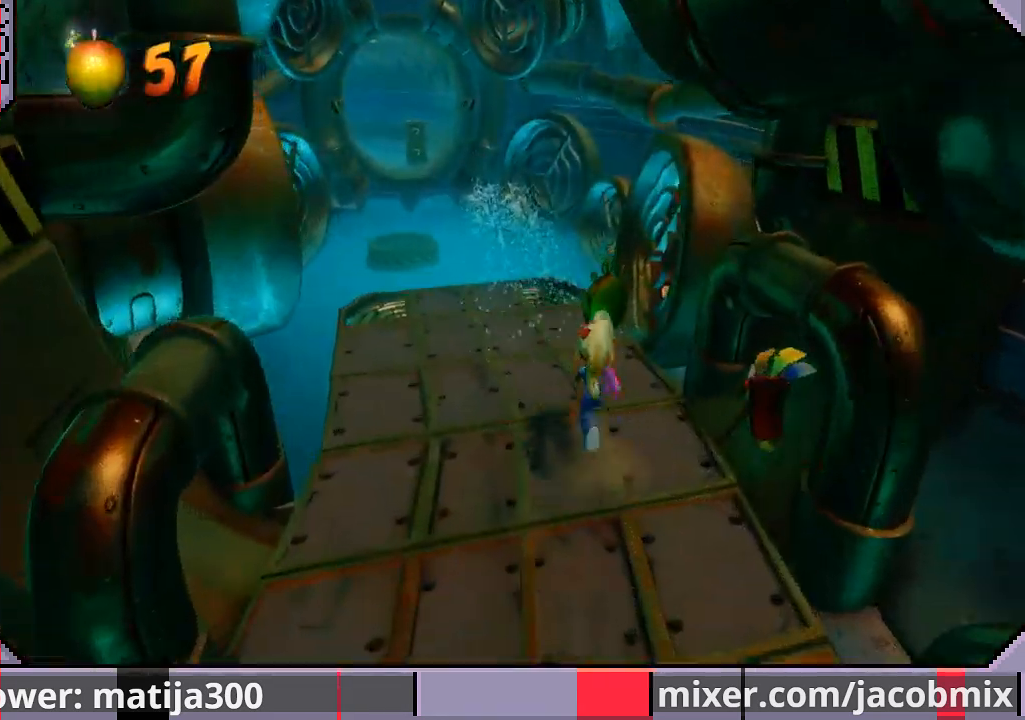
{"buttons": ["R1", "DPAD_UP"], "left_stick": "center", "right_stick": "center", "events": [[367, "R1", "down"]]}
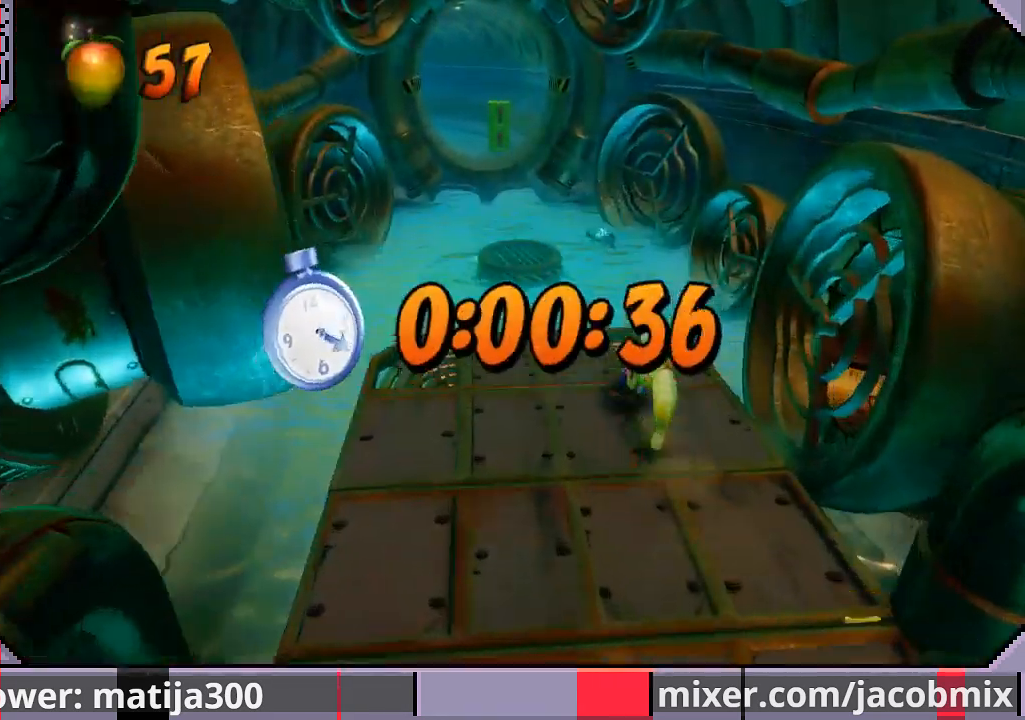
{"buttons": ["DPAD_UP"], "left_stick": "center", "right_stick": "center", "events": [[33, "CROSS", "down"], [367, "R1", "up"], [467, "CROSS", "up"]]}
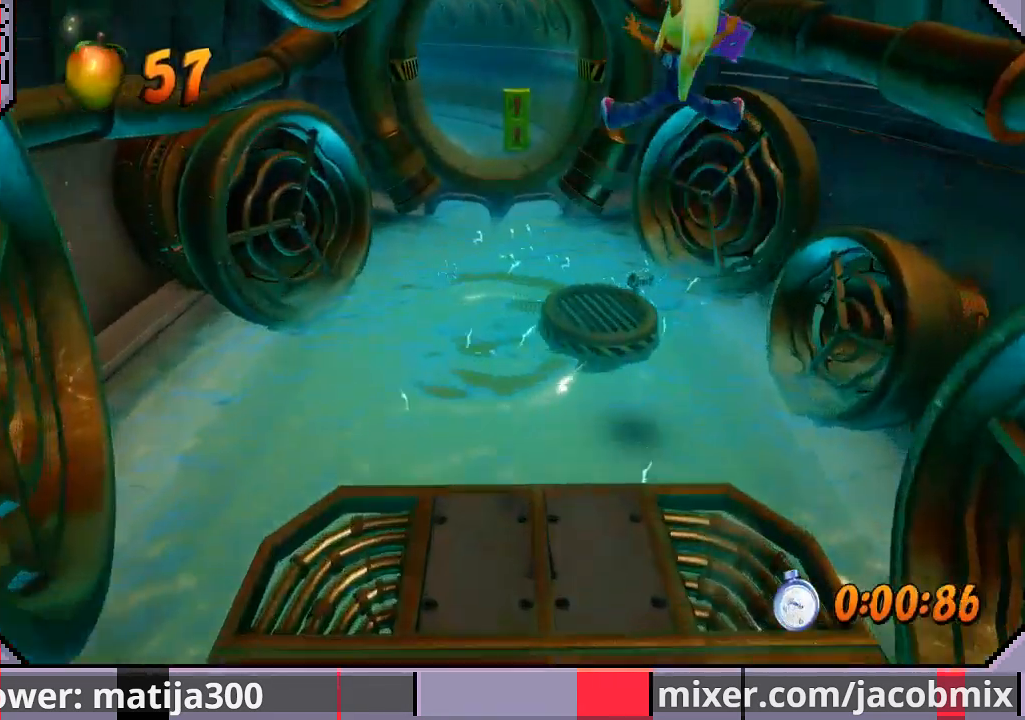
{"buttons": ["R1", "DPAD_UP"], "left_stick": "center", "right_stick": "center", "events": [[367, "R1", "down"]]}
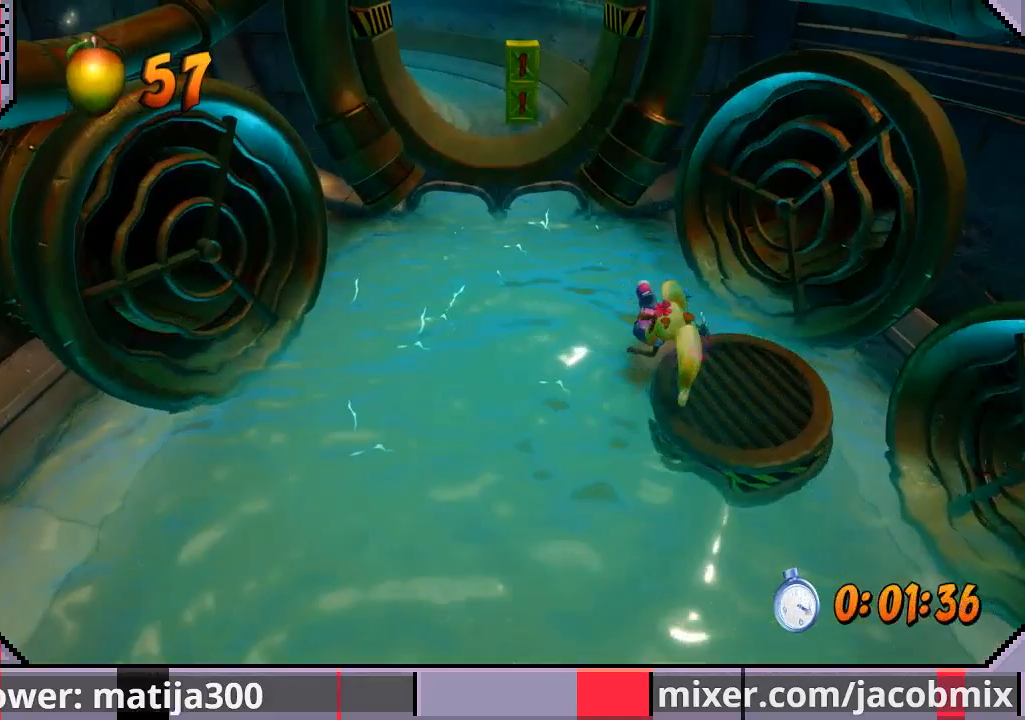
{"buttons": ["CROSS", "R1", "DPAD_UP"], "left_stick": "center", "right_stick": "center", "events": [[67, "CROSS", "down"], [133, "DPAD_LEFT", "down"], [467, "DPAD_LEFT", "up"]]}
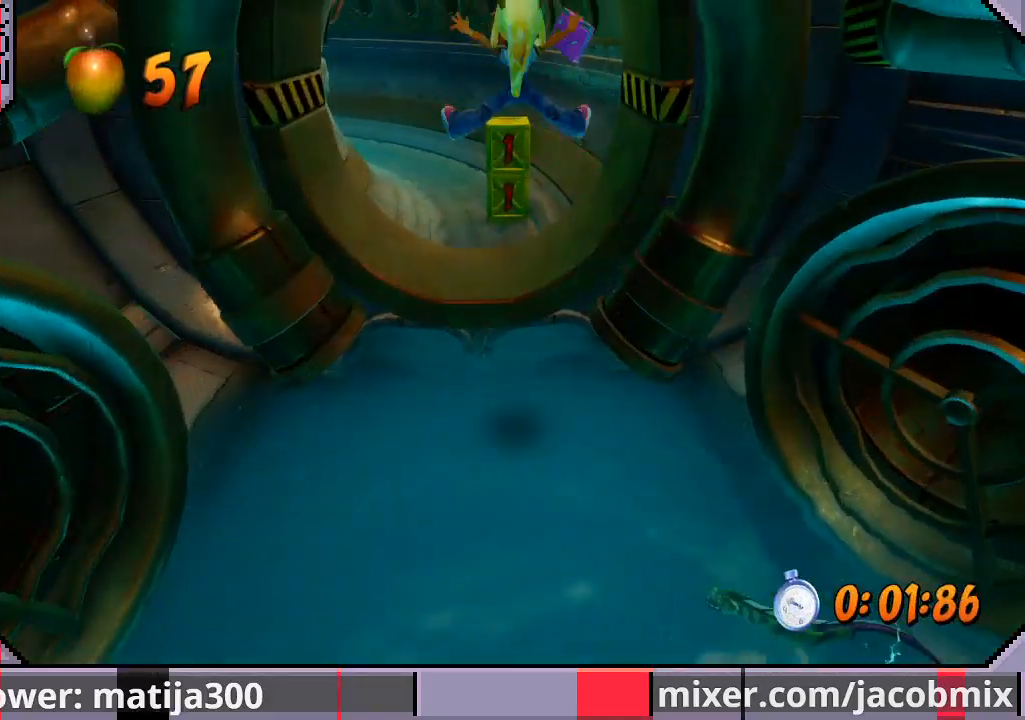
{"buttons": ["R1", "DPAD_UP"], "left_stick": "center", "right_stick": "center", "events": [[33, "R1", "up"], [100, "CROSS", "up"], [400, "R1", "down"]]}
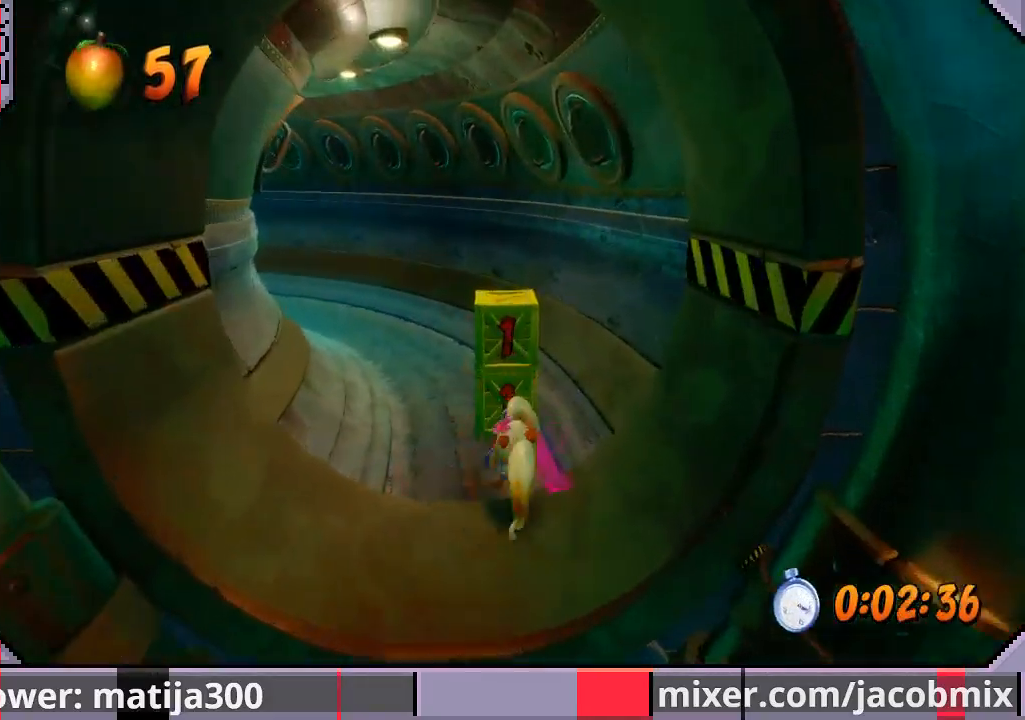
{"buttons": ["DPAD_UP", "DPAD_LEFT"], "left_stick": "center", "right_stick": "center", "events": [[133, "CROSS", "down"], [200, "R1", "up"], [233, "SQUARE", "down"], [267, "DPAD_LEFT", "down"], [467, "CROSS", "up"], [467, "SQUARE", "up"]]}
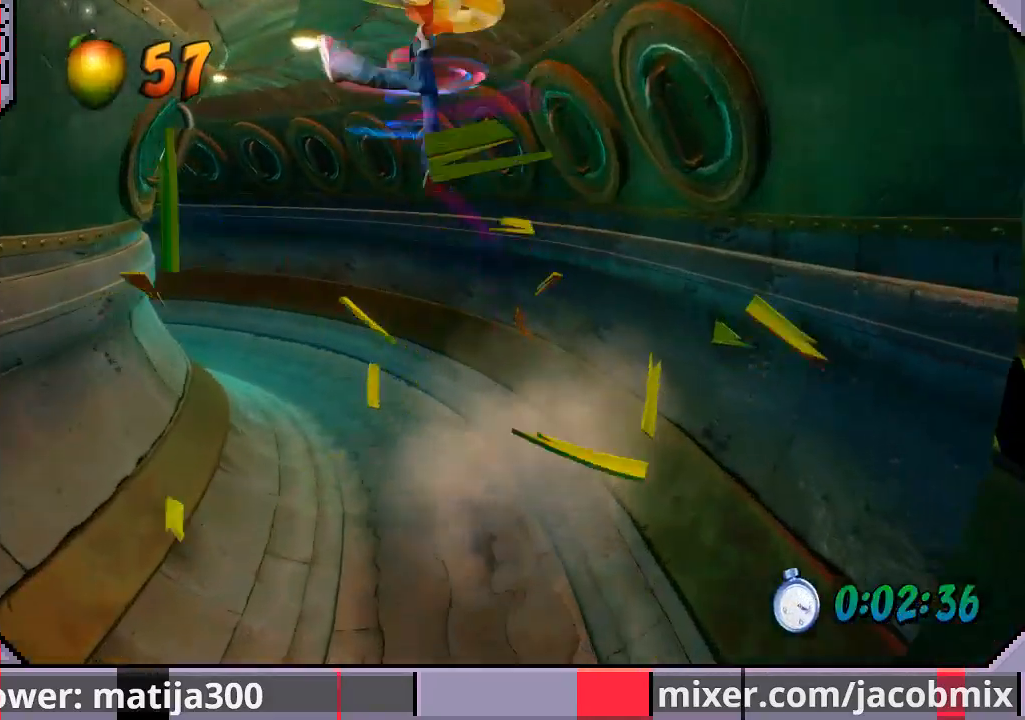
{"buttons": ["DPAD_UP", "DPAD_LEFT"], "left_stick": "center", "right_stick": "center", "events": [[233, "DPAD_LEFT", "up"], [400, "DPAD_LEFT", "down"]]}
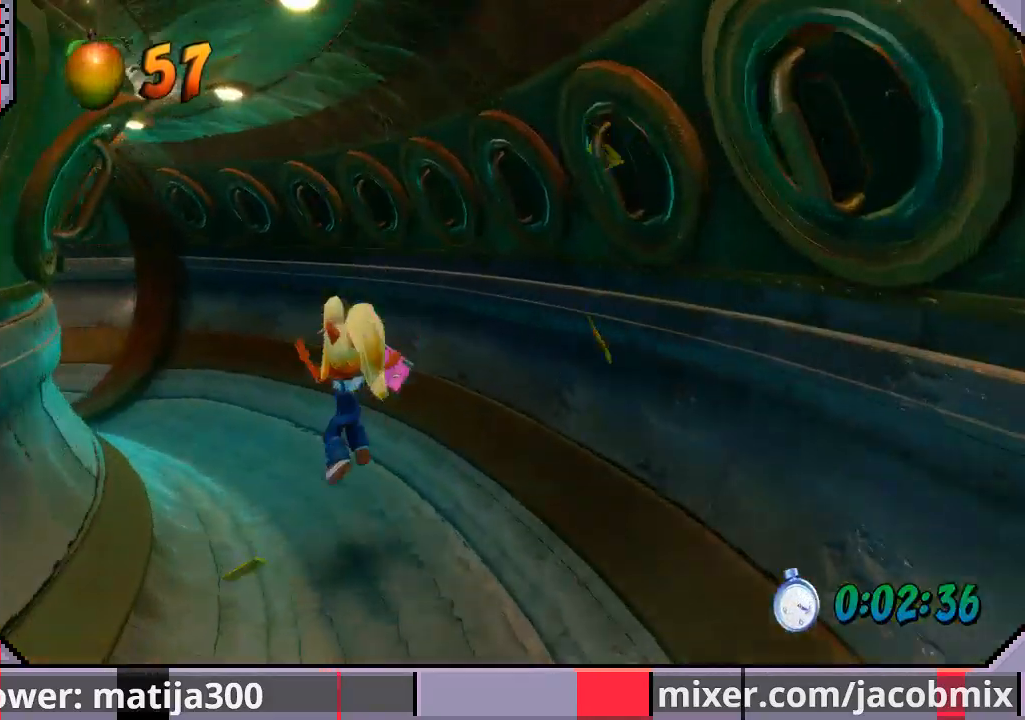
{"buttons": ["DPAD_UP", "DPAD_LEFT"], "left_stick": "center", "right_stick": "center", "events": [[100, "R1", "down"], [267, "CROSS", "down"], [467, "R1", "up"], [500, "CROSS", "up"]]}
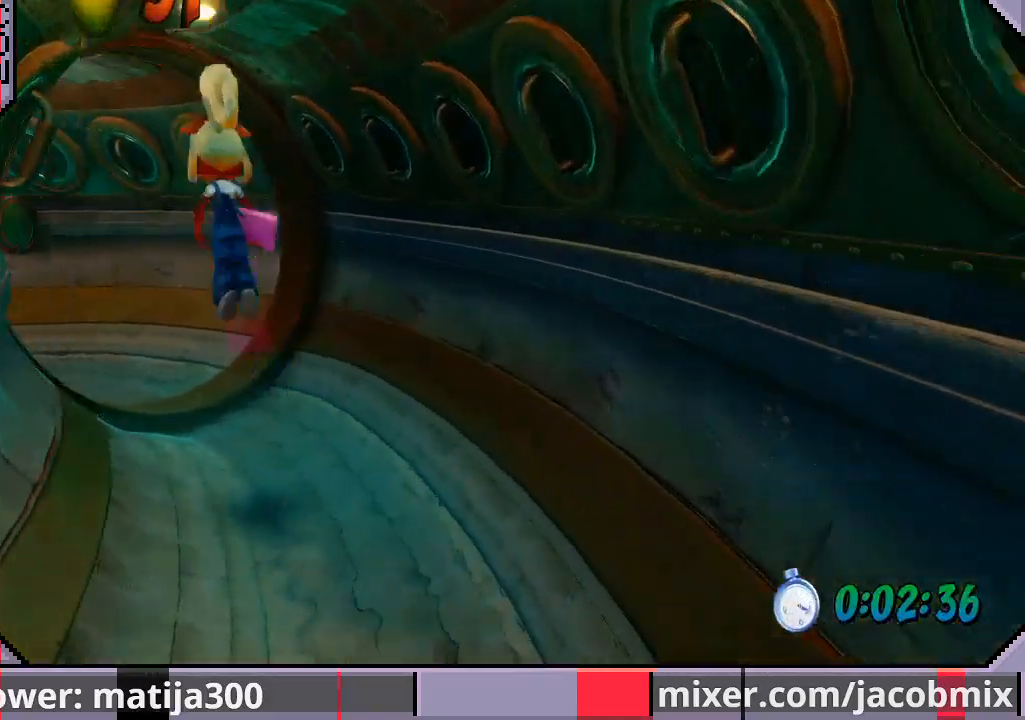
{"buttons": ["DPAD_UP", "DPAD_LEFT"], "left_stick": "center", "right_stick": "center", "events": [[400, "DPAD_LEFT", "up"], [467, "DPAD_LEFT", "down"]]}
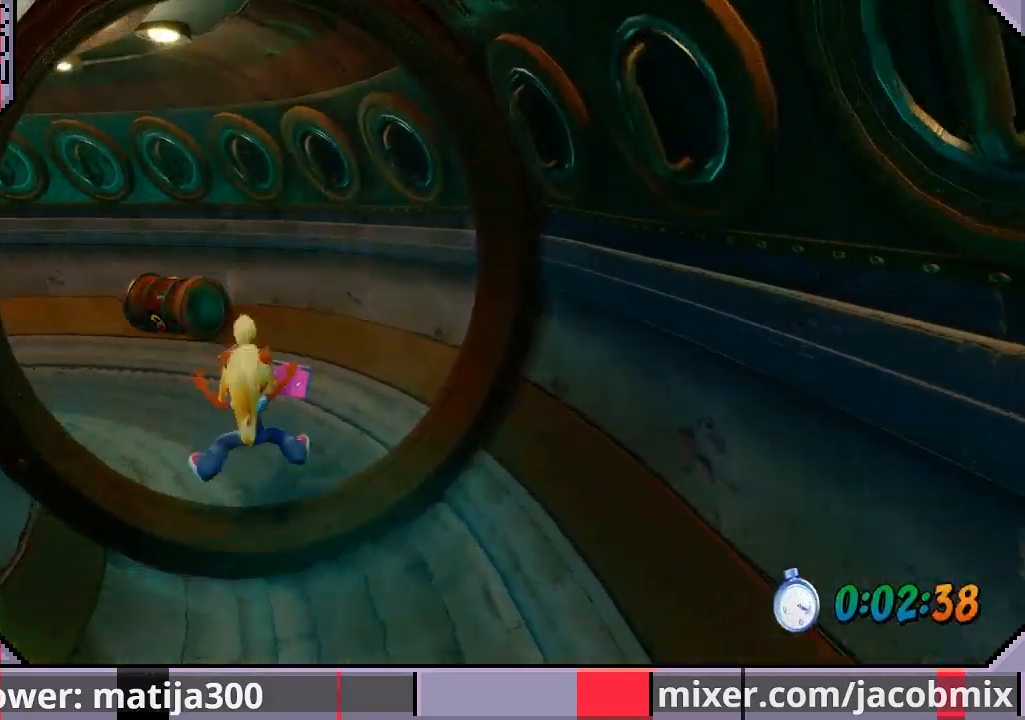
{"buttons": ["DPAD_UP", "DPAD_LEFT"], "left_stick": "center", "right_stick": "center", "events": [[67, "R1", "down"], [167, "CROSS", "down"], [500, "CROSS", "up"], [500, "R1", "up"]]}
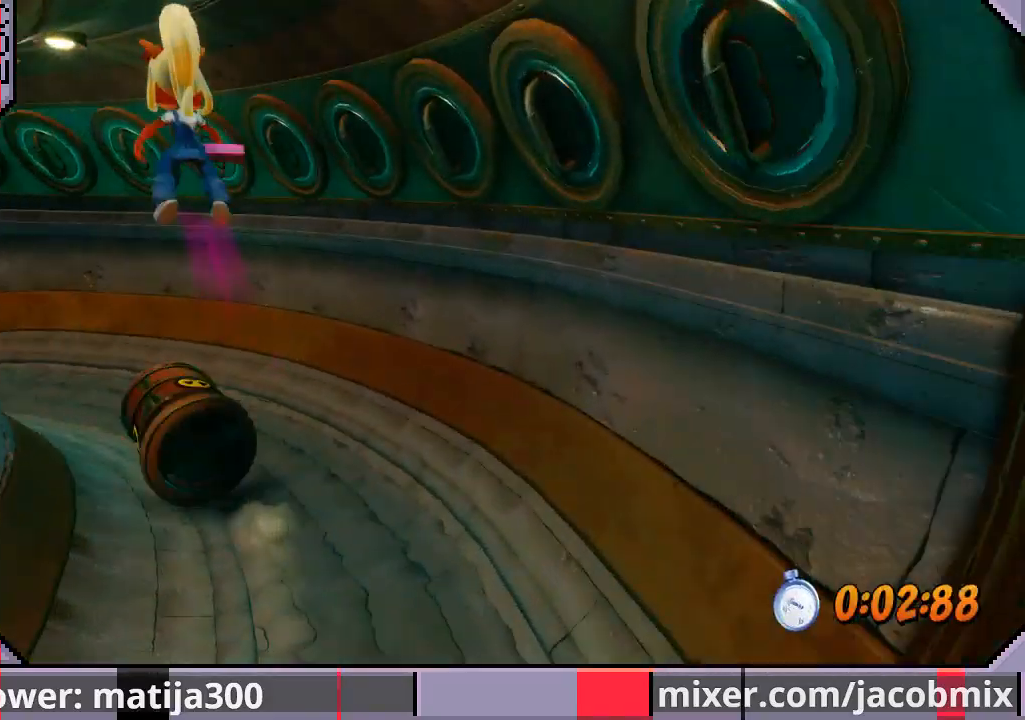
{"buttons": ["R1", "DPAD_UP", "DPAD_LEFT"], "left_stick": "center", "right_stick": "center", "events": [[433, "R1", "down"]]}
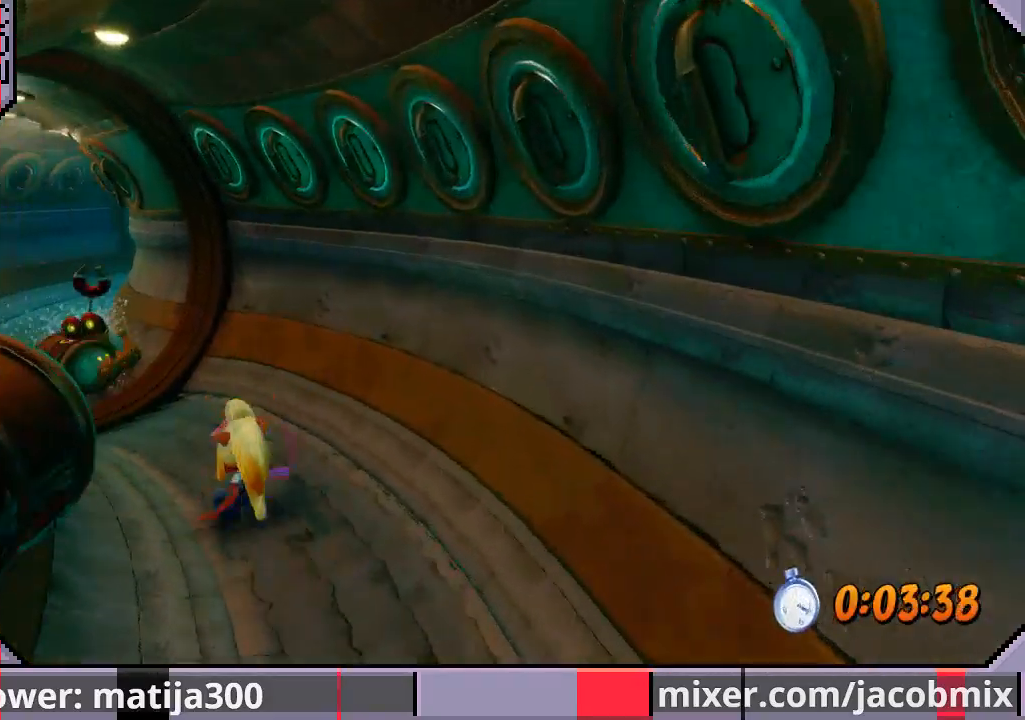
{"buttons": ["DPAD_UP", "DPAD_LEFT"], "left_stick": "center", "right_stick": "center", "events": [[167, "CROSS", "down"], [500, "CROSS", "up"], [500, "R1", "up"]]}
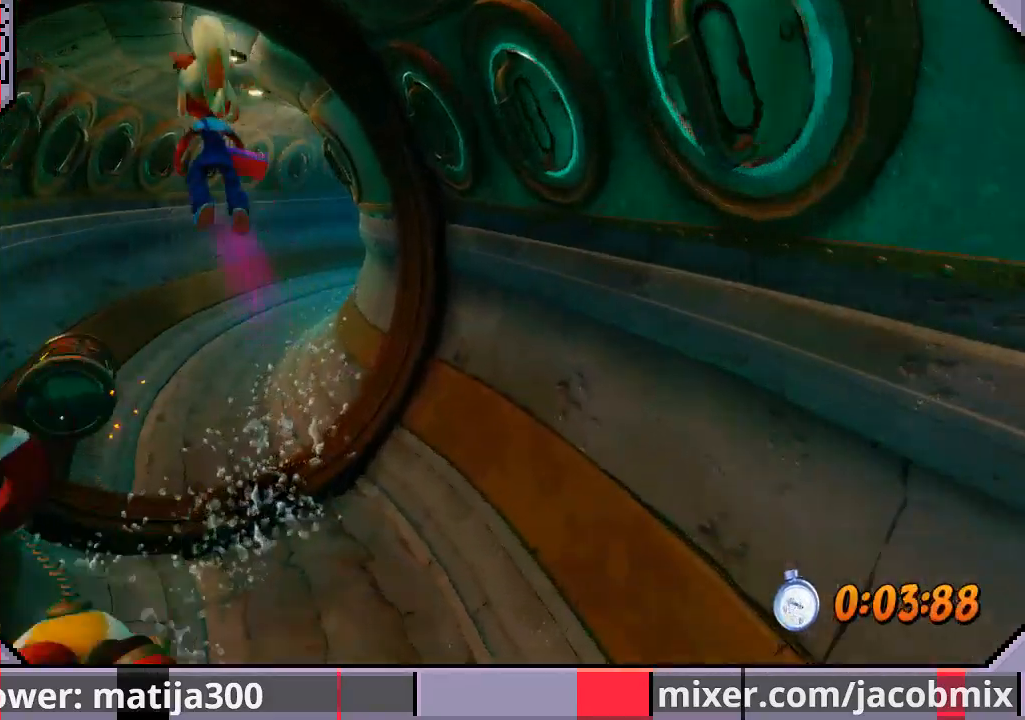
{"buttons": ["R1", "DPAD_UP"], "left_stick": "center", "right_stick": "center", "events": [[133, "DPAD_LEFT", "up"], [433, "R1", "down"]]}
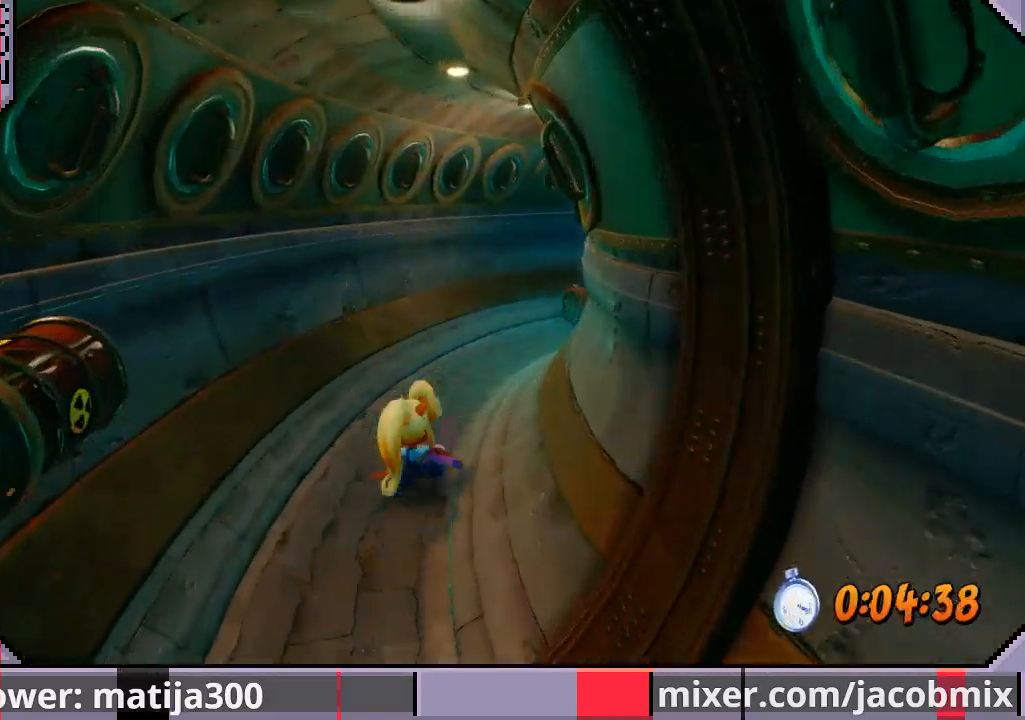
{"buttons": ["DPAD_UP", "DPAD_RIGHT"], "left_stick": "center", "right_stick": "center", "events": [[200, "CROSS", "down"], [367, "DPAD_RIGHT", "down"], [400, "R1", "up"], [433, "CROSS", "up"]]}
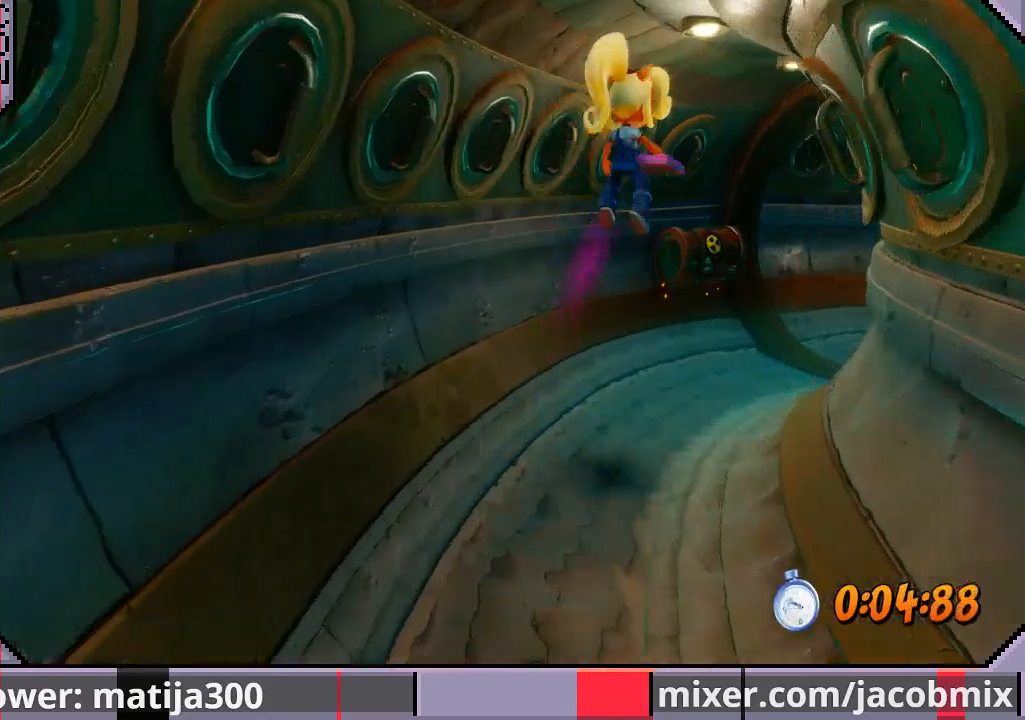
{"buttons": ["R1", "DPAD_UP", "DPAD_RIGHT"], "left_stick": "center", "right_stick": "center", "events": [[400, "R1", "down"]]}
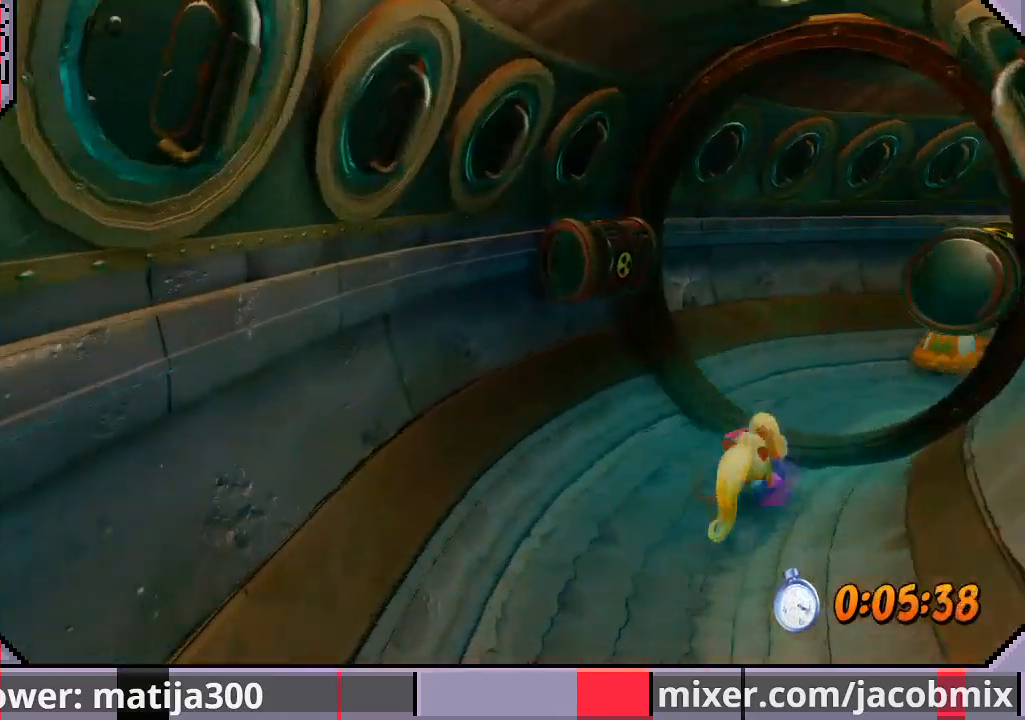
{"buttons": ["DPAD_UP", "DPAD_RIGHT"], "left_stick": "center", "right_stick": "center", "events": [[133, "CROSS", "down"], [433, "CROSS", "up"], [467, "R1", "up"]]}
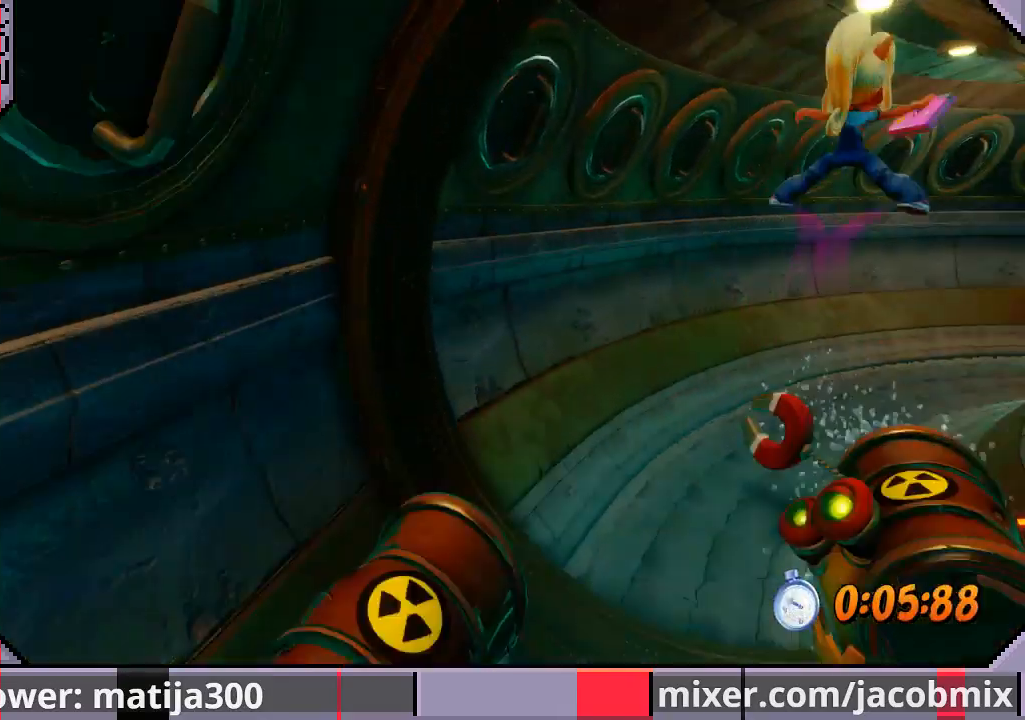
{"buttons": ["R1", "DPAD_UP", "DPAD_RIGHT"], "left_stick": "center", "right_stick": "center", "events": [[400, "R1", "down"]]}
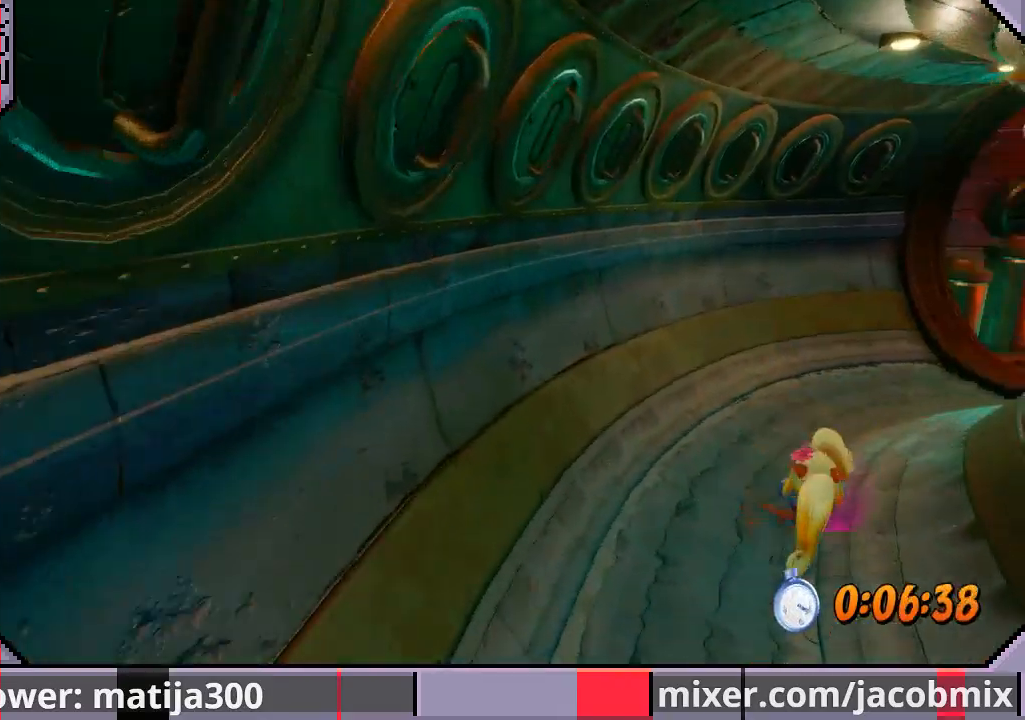
{"buttons": ["DPAD_UP", "DPAD_RIGHT"], "left_stick": "center", "right_stick": "center", "events": [[133, "CROSS", "down"], [367, "CROSS", "up"], [367, "R1", "up"]]}
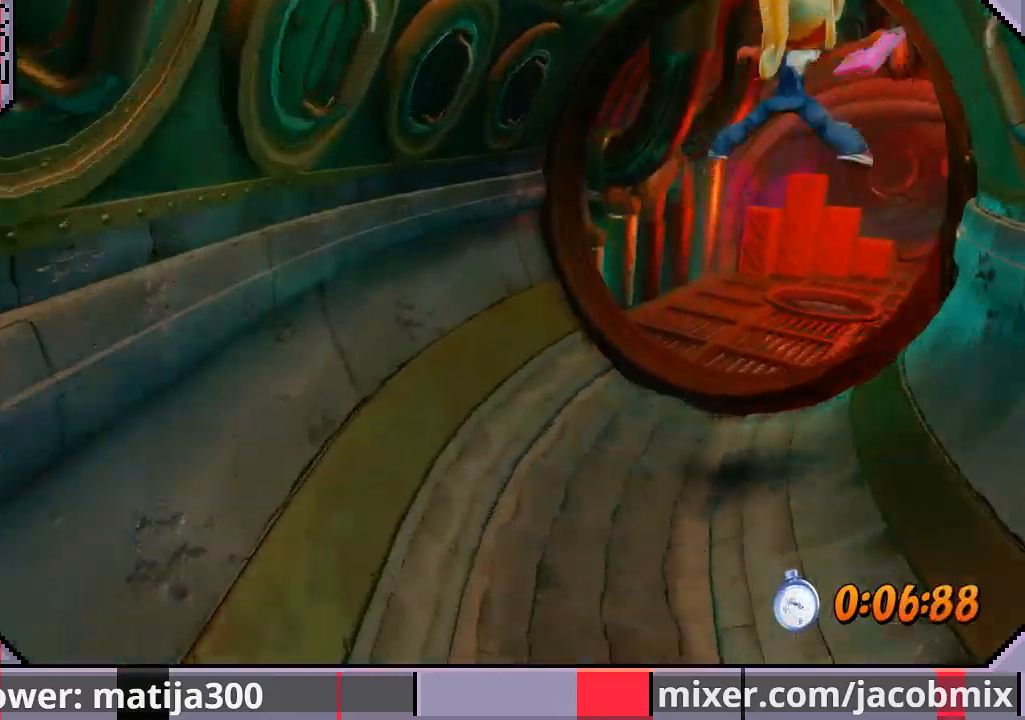
{"buttons": ["R1", "DPAD_UP"], "left_stick": "center", "right_stick": "center", "events": [[133, "DPAD_RIGHT", "up"], [400, "R1", "down"]]}
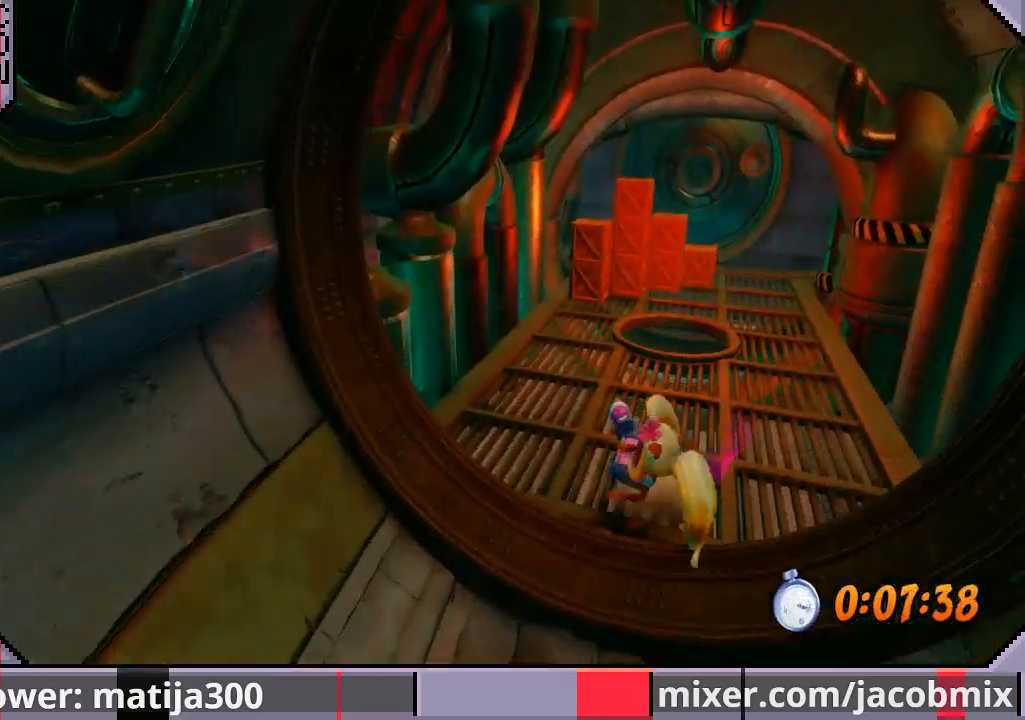
{"buttons": ["DPAD_UP"], "left_stick": "center", "right_stick": "center", "events": [[33, "CROSS", "down"], [67, "DPAD_RIGHT", "down"], [133, "R1", "up"], [167, "CROSS", "up"], [200, "DPAD_RIGHT", "up"]]}
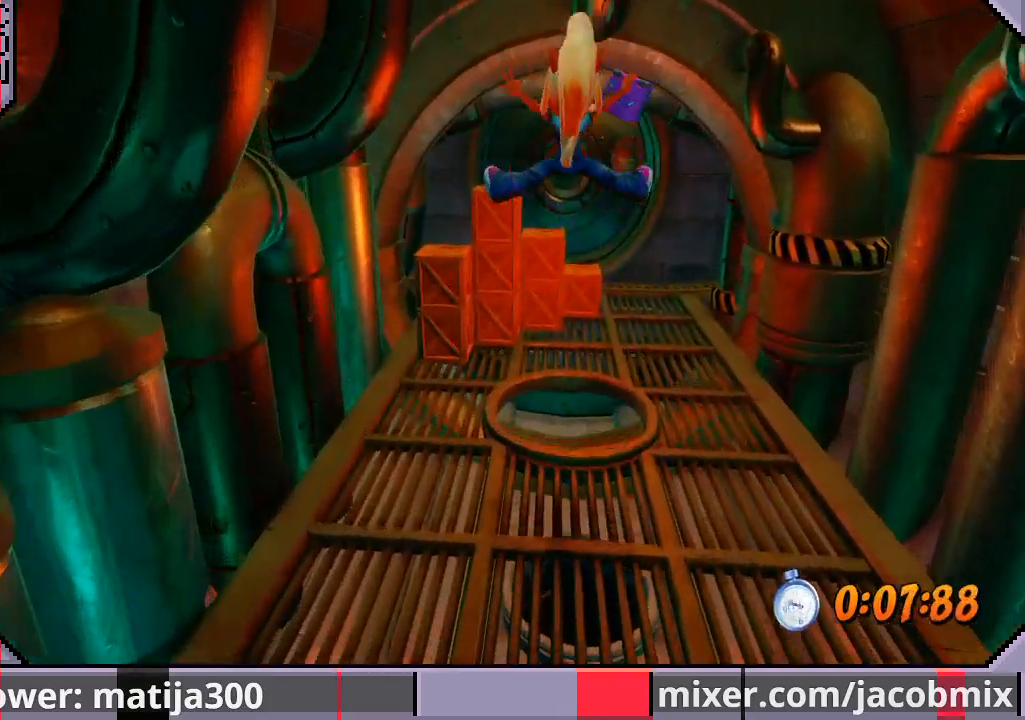
{"buttons": ["DPAD_UP"], "left_stick": "center", "right_stick": "center", "events": [[33, "DPAD_RIGHT", "down"], [133, "DPAD_RIGHT", "up"]]}
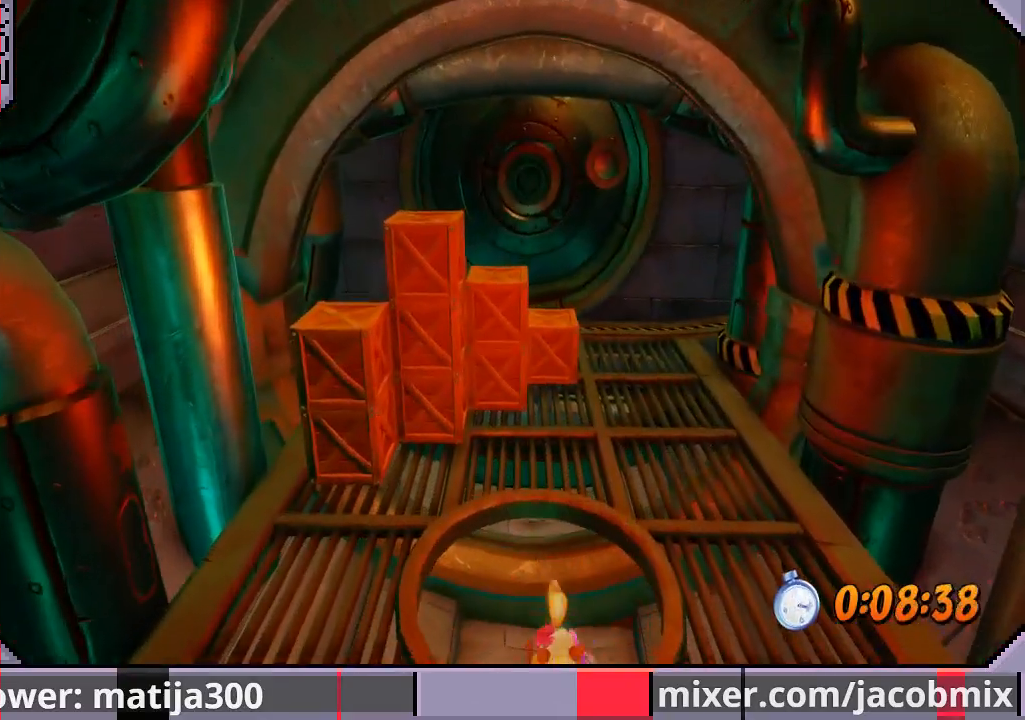
{"buttons": ["DPAD_UP"], "left_stick": "center", "right_stick": "center", "events": []}
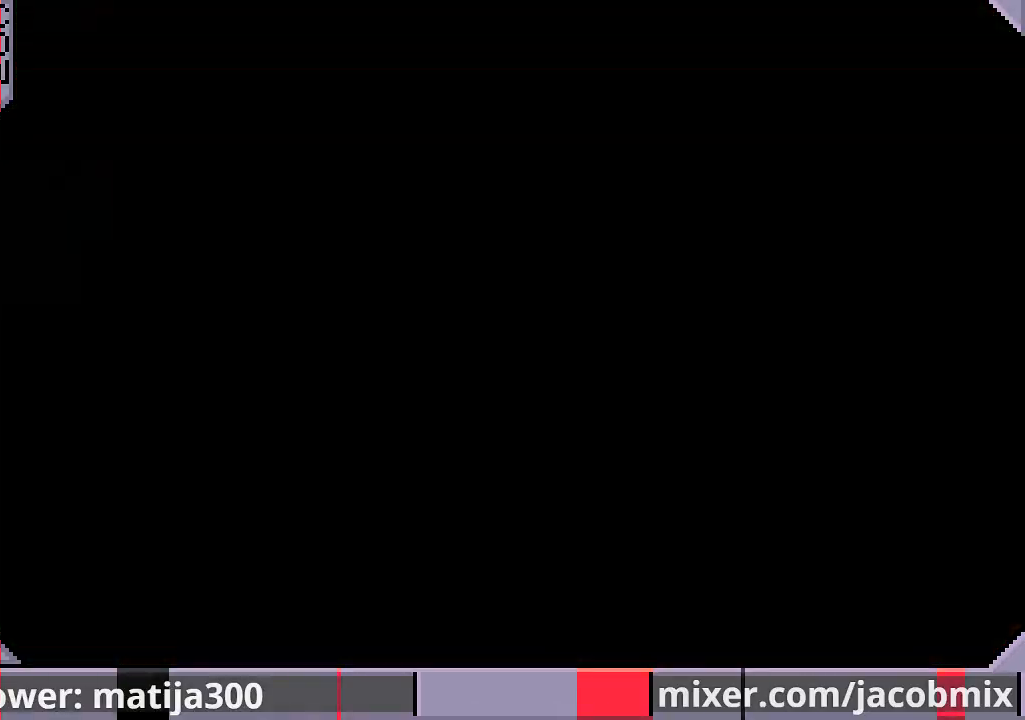
{"buttons": ["DPAD_UP"], "left_stick": "center", "right_stick": "center", "events": []}
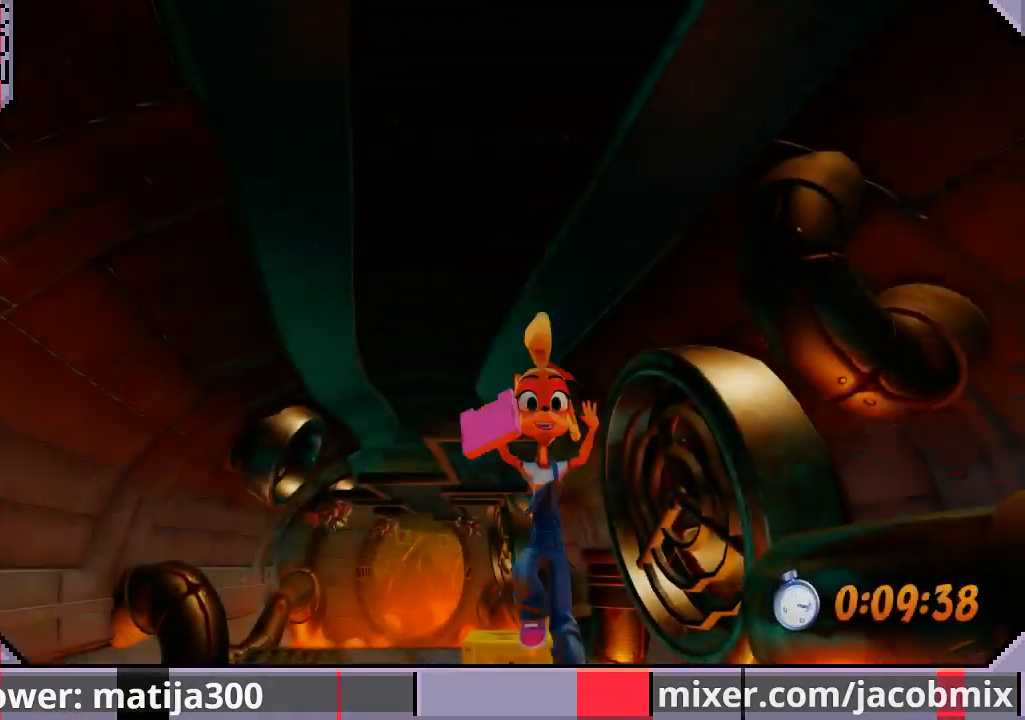
{"buttons": ["DPAD_UP"], "left_stick": "center", "right_stick": "center", "events": []}
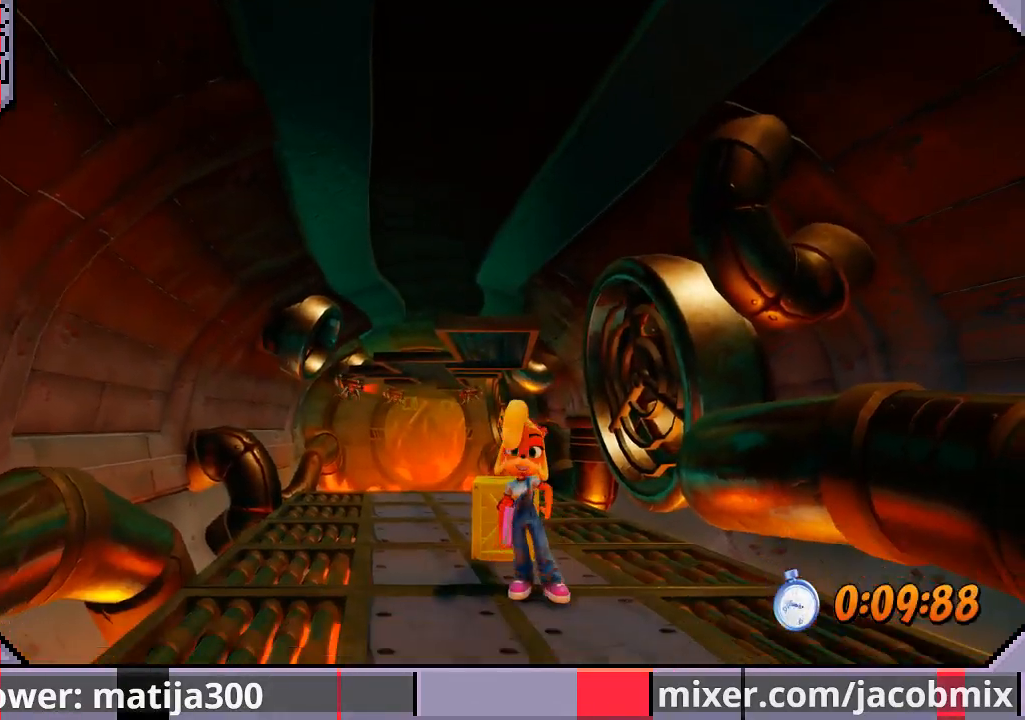
{"buttons": ["CROSS", "SQUARE", "R1", "DPAD_UP"], "left_stick": "center", "right_stick": "center", "events": [[300, "R1", "down"], [400, "SQUARE", "down"], [467, "CROSS", "down"]]}